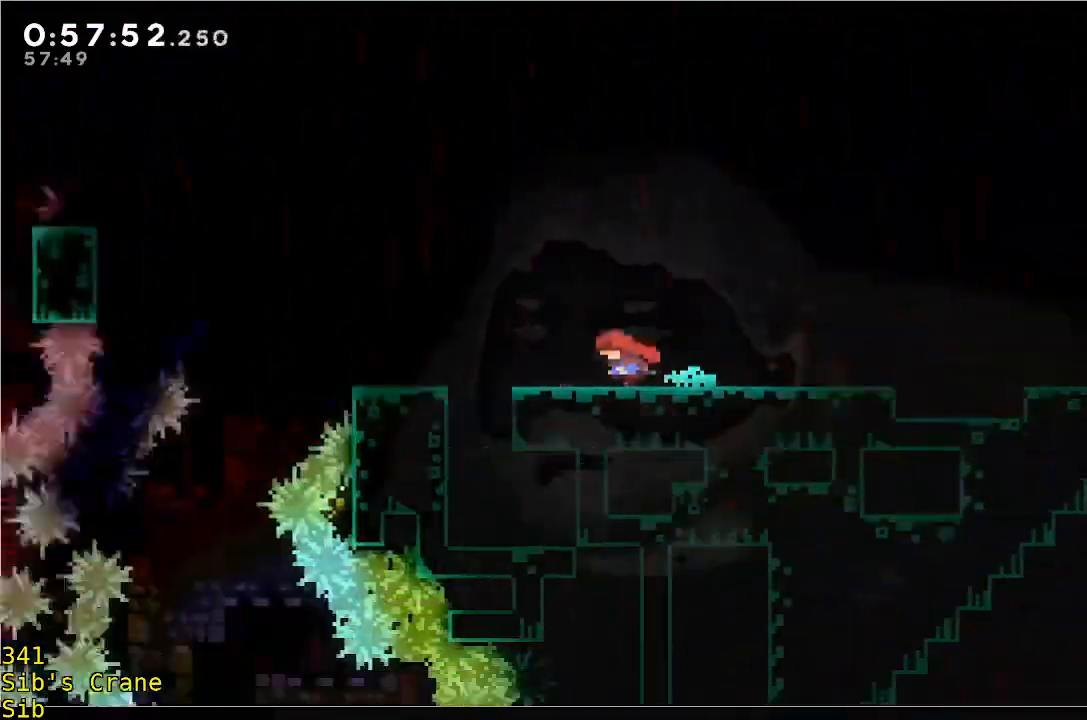
Gameplay with a controller (Xbox layout); each line is a JSON object with the inputs held at the frame after it. "events" lists button and stick changes between this image and that frame as [ms after this image, input, new state], when the widget could be followed in between. Not read: DPAD_DOWN DPAD_LEFT DPAD_RIGHT DPAD_UP L2 L3 R2 R3 SELECT START right_stick.
{"buttons": [], "left_stick": "center", "events": [[167, "left_stick", "center"]]}
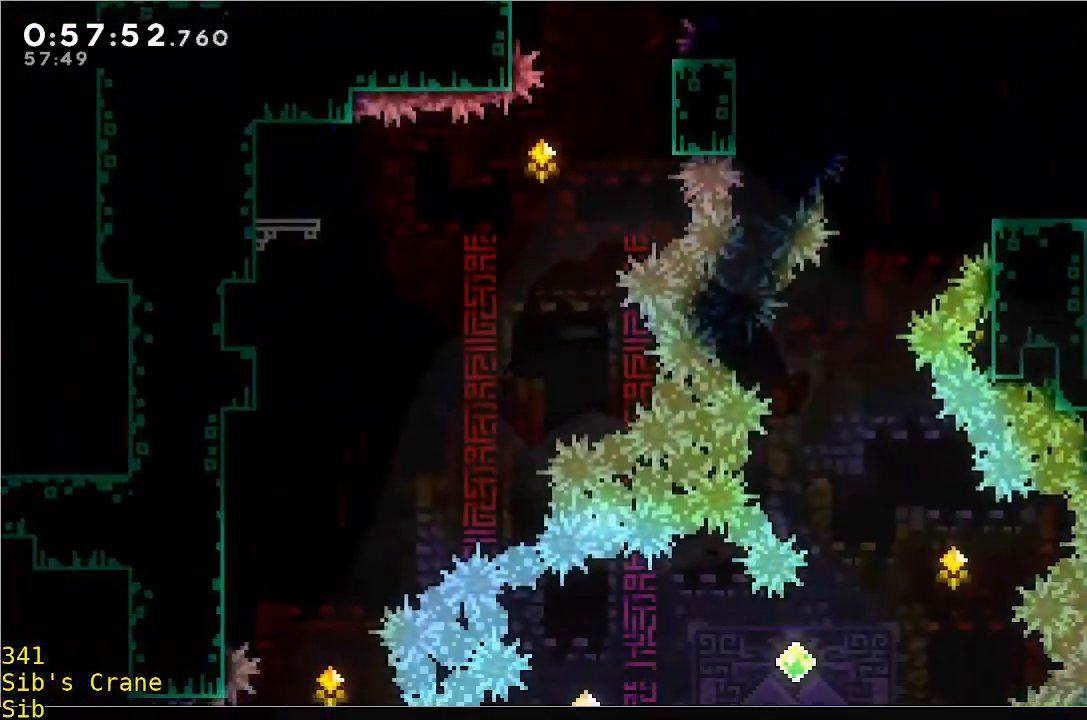
{"buttons": [], "left_stick": "left", "events": [[417, "left_stick", "left"]]}
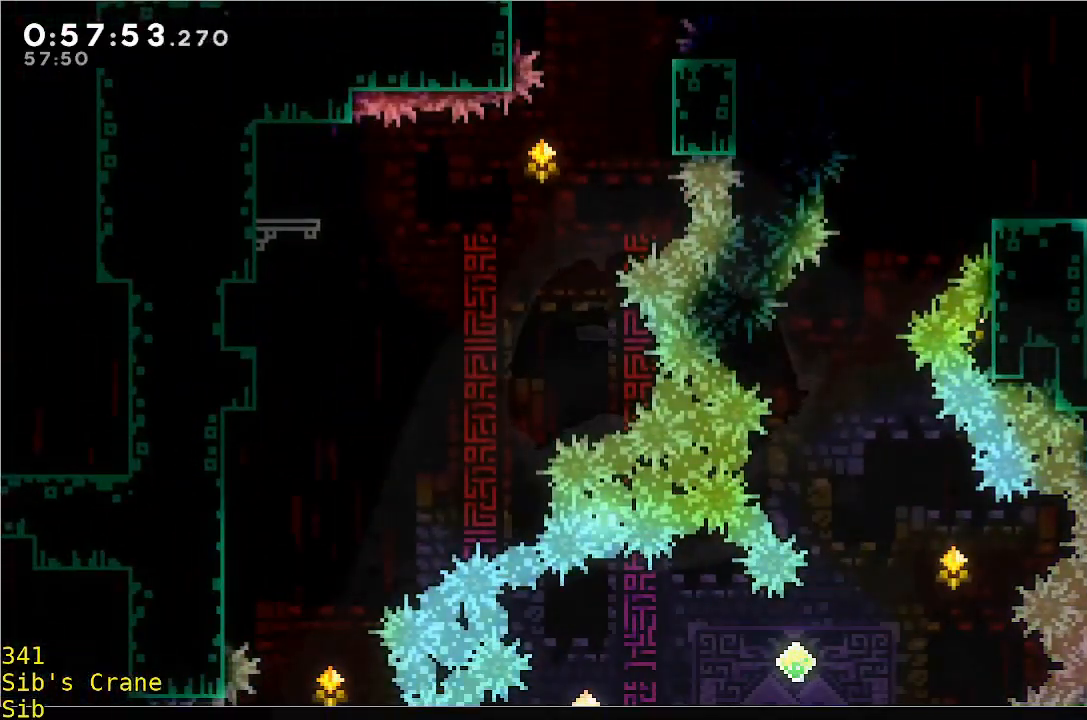
{"buttons": [], "left_stick": "right", "events": [[33, "A", "down"], [150, "left_stick", "center"], [183, "A", "up"], [417, "left_stick", "right"]]}
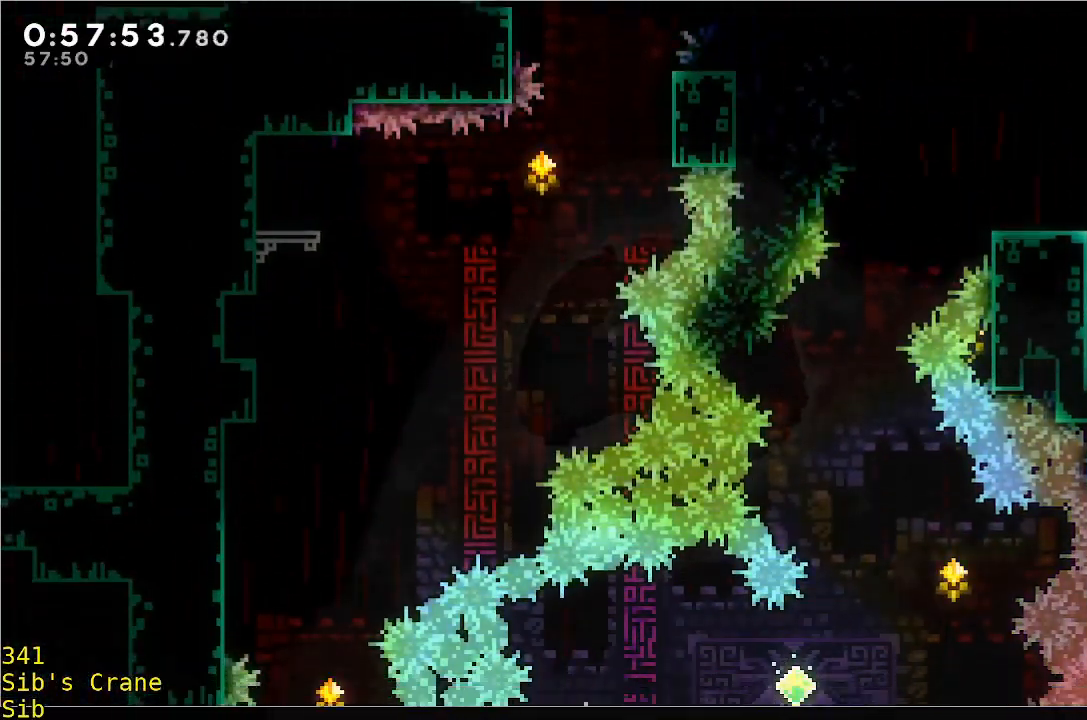
{"buttons": [], "left_stick": "right", "events": [[33, "left_stick", "center"], [350, "left_stick", "right"]]}